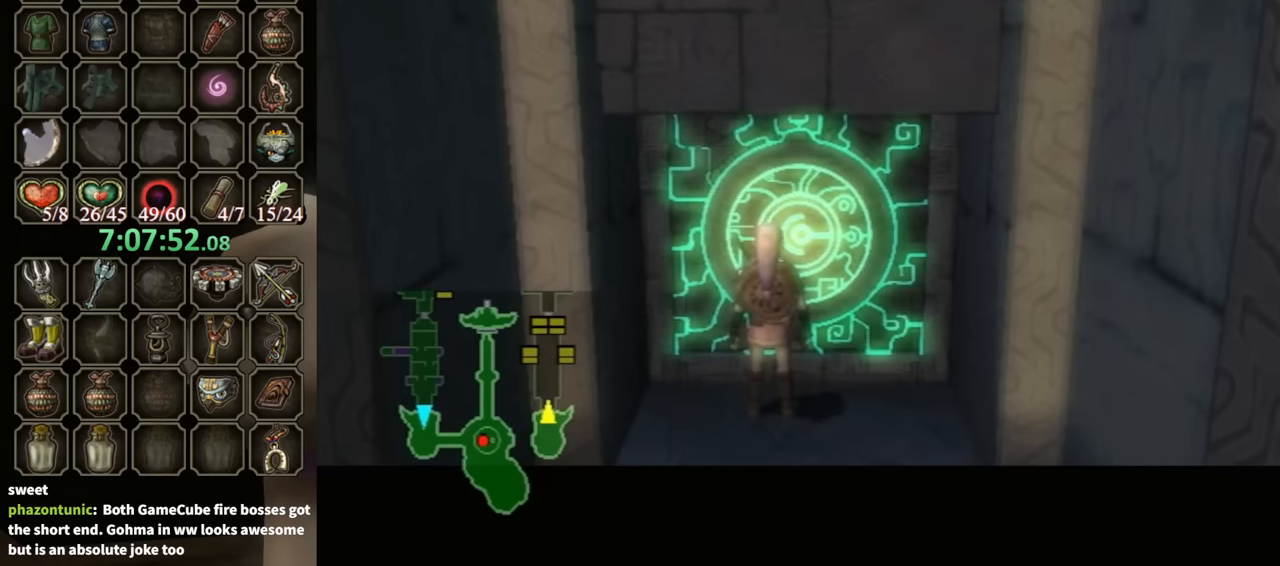
Gameplay with a controller (Nintendo layout); each line is a JSON object with the inputs held at the frame after it. "events" lists button and stick changes between this image and that frame as [ms after this image, input, new state], when the widget could be followed in between. Not read: L3 R3.
{"buttons": [], "left_stick": "center", "right_stick": "center", "events": []}
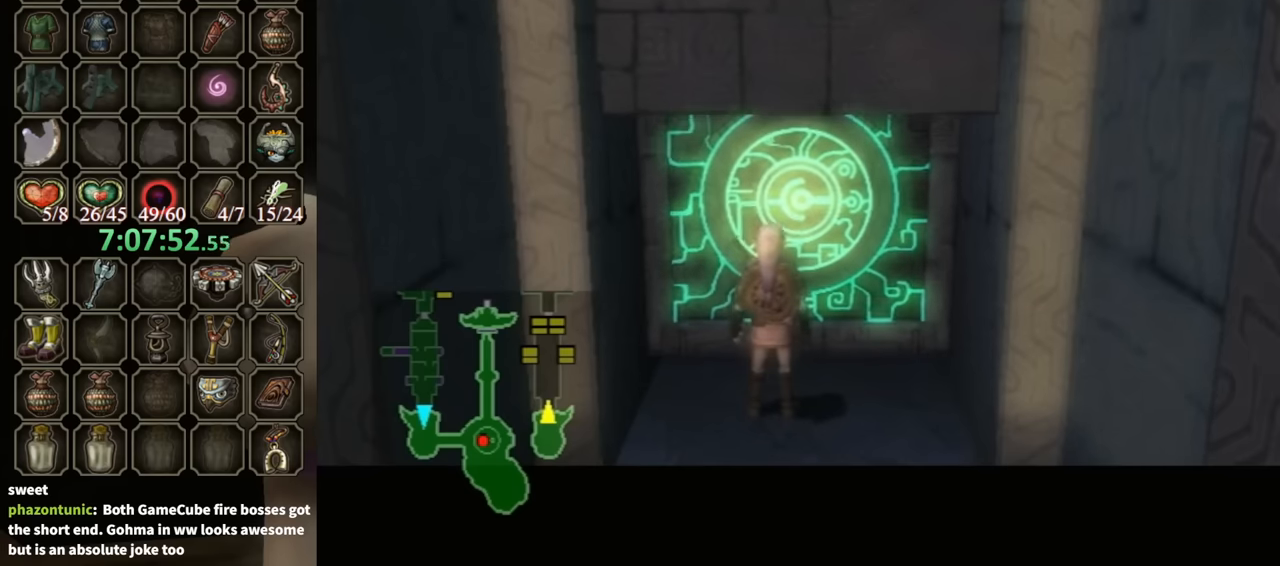
{"buttons": [], "left_stick": "center", "right_stick": "center", "events": []}
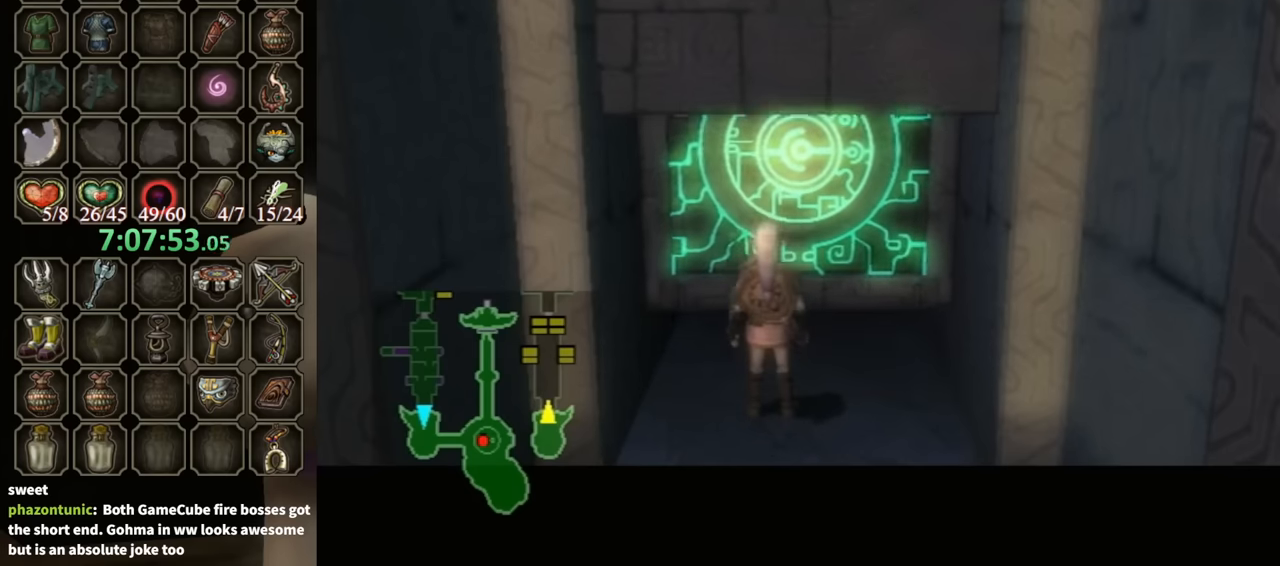
{"buttons": [], "left_stick": "up-left", "right_stick": "down-left", "events": [[133, "left_stick", "up"], [133, "right_stick", "down-left"], [267, "left_stick", "down-left"], [267, "right_stick", "down-right"], [367, "left_stick", "down-right"], [367, "right_stick", "up-left"], [433, "left_stick", "up-right"], [467, "right_stick", "down-left"], [500, "left_stick", "up-left"]]}
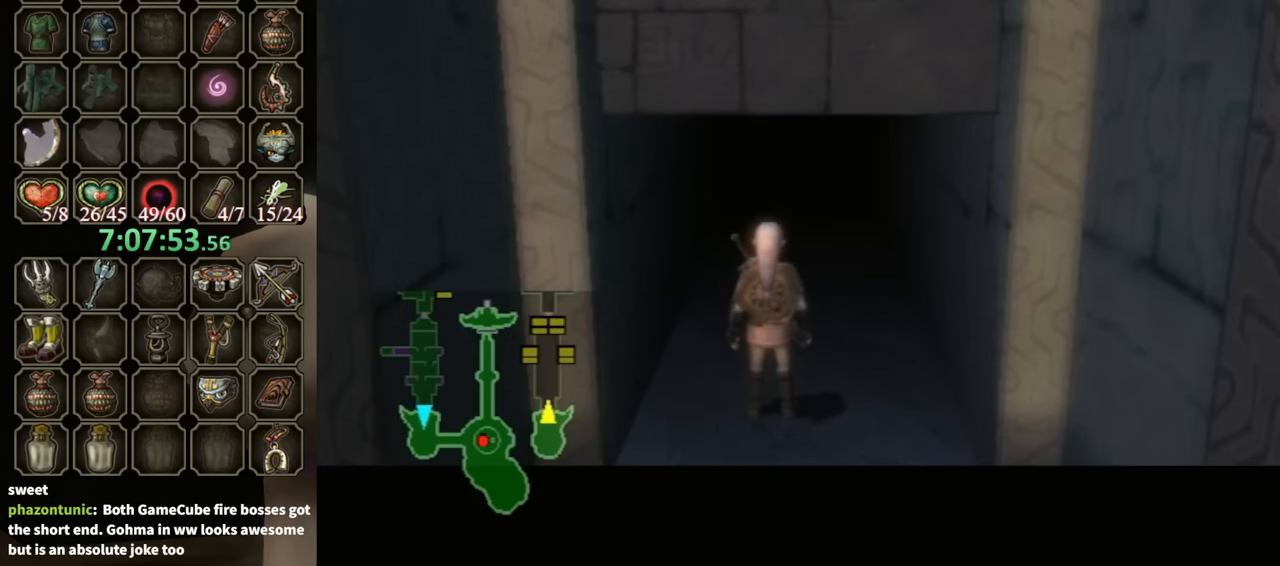
{"buttons": [], "left_stick": "left", "right_stick": "down-right", "events": [[33, "right_stick", "down-right"], [67, "left_stick", "down-left"], [167, "right_stick", "left"], [200, "left_stick", "up"], [267, "left_stick", "left"], [267, "right_stick", "down-right"], [333, "left_stick", "down"], [400, "left_stick", "right"], [400, "right_stick", "down-left"], [500, "left_stick", "left"], [500, "right_stick", "down-right"]]}
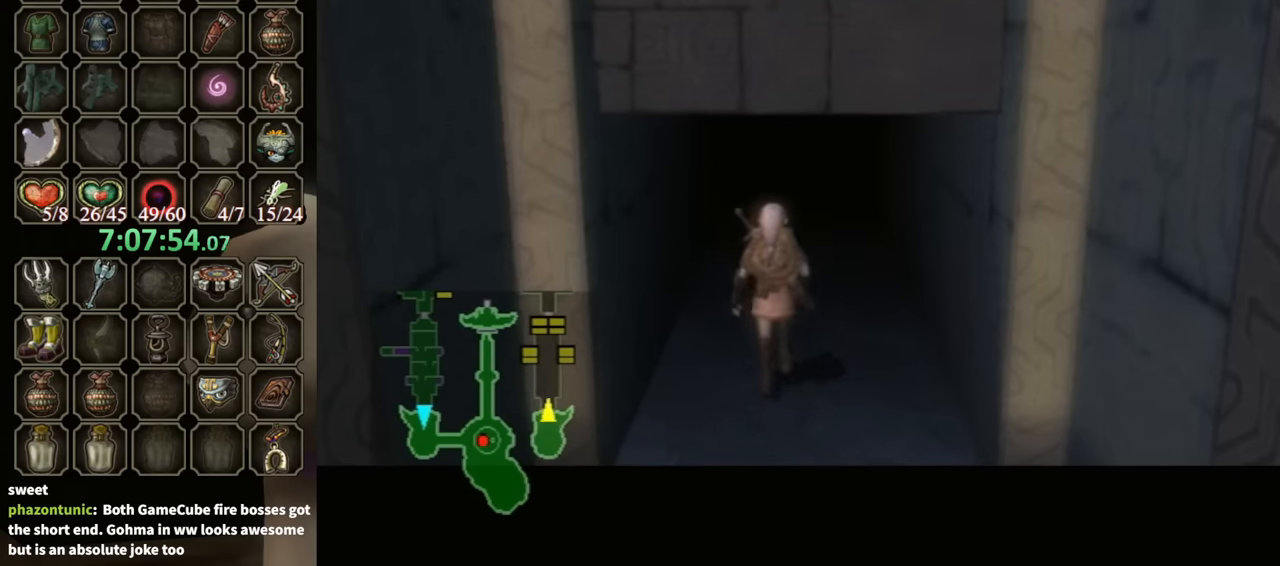
{"buttons": [], "left_stick": "down-left", "right_stick": "up-right", "events": [[133, "left_stick", "up-right"], [133, "right_stick", "down-left"], [200, "left_stick", "left"], [200, "right_stick", "down-right"], [300, "right_stick", "up-left"], [333, "left_stick", "up-right"], [367, "right_stick", "down-left"], [433, "left_stick", "down-left"], [433, "right_stick", "down-right"], [500, "right_stick", "up-right"]]}
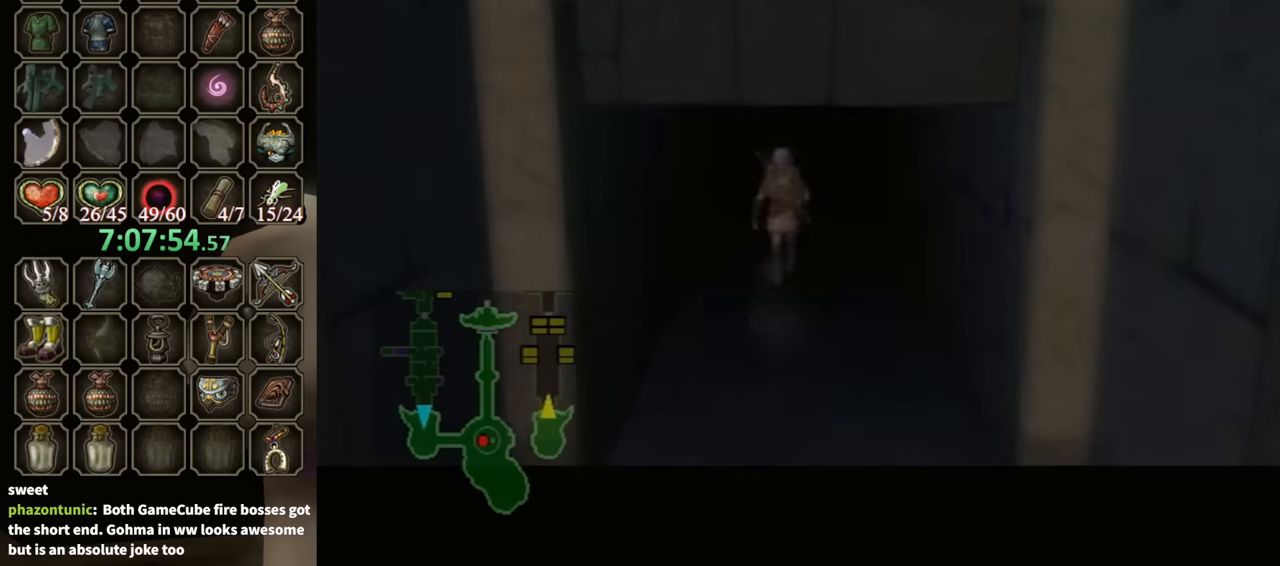
{"buttons": [], "left_stick": "center", "right_stick": "center", "events": [[33, "left_stick", "down-right"], [67, "right_stick", "up-left"], [100, "left_stick", "center"], [167, "right_stick", "center"]]}
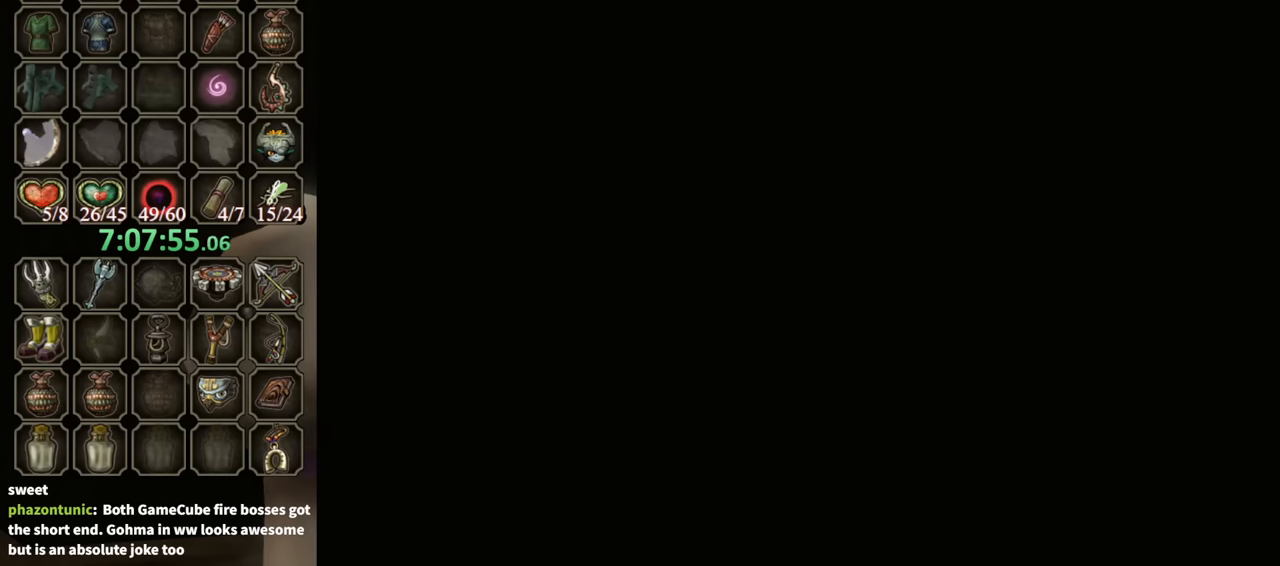
{"buttons": [], "left_stick": "right", "right_stick": "left", "events": [[400, "left_stick", "right"], [400, "right_stick", "left"]]}
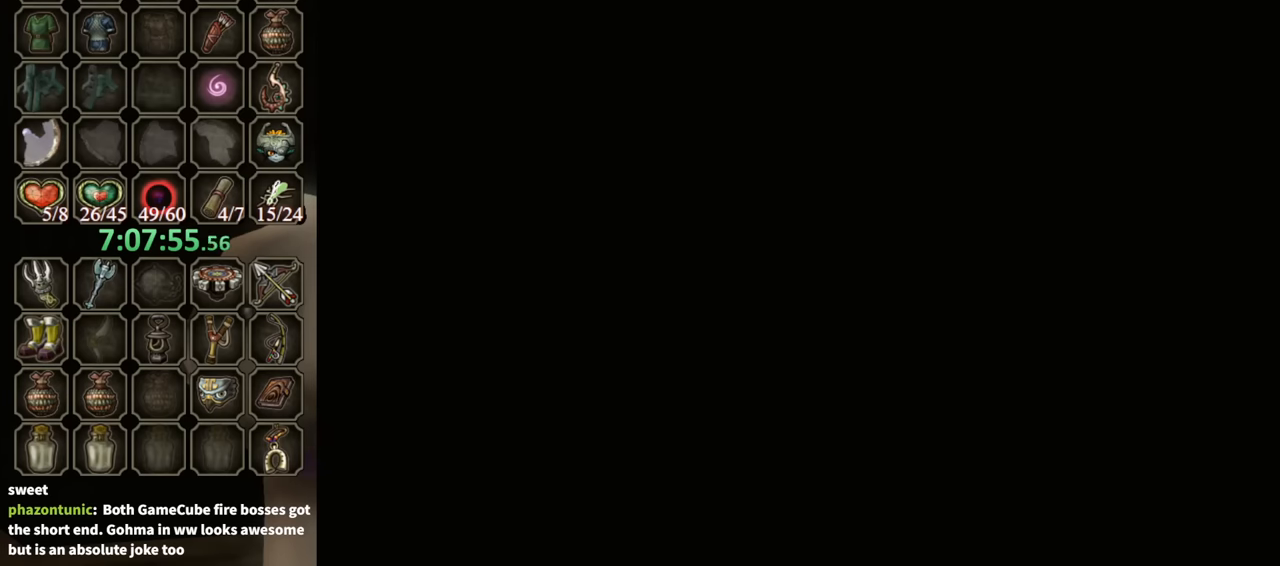
{"buttons": [], "left_stick": "right", "right_stick": "left", "events": [[33, "left_stick", "left"], [33, "right_stick", "right"], [167, "left_stick", "right"], [200, "right_stick", "left"], [300, "left_stick", "left"], [300, "right_stick", "right"], [400, "left_stick", "right"], [433, "right_stick", "left"]]}
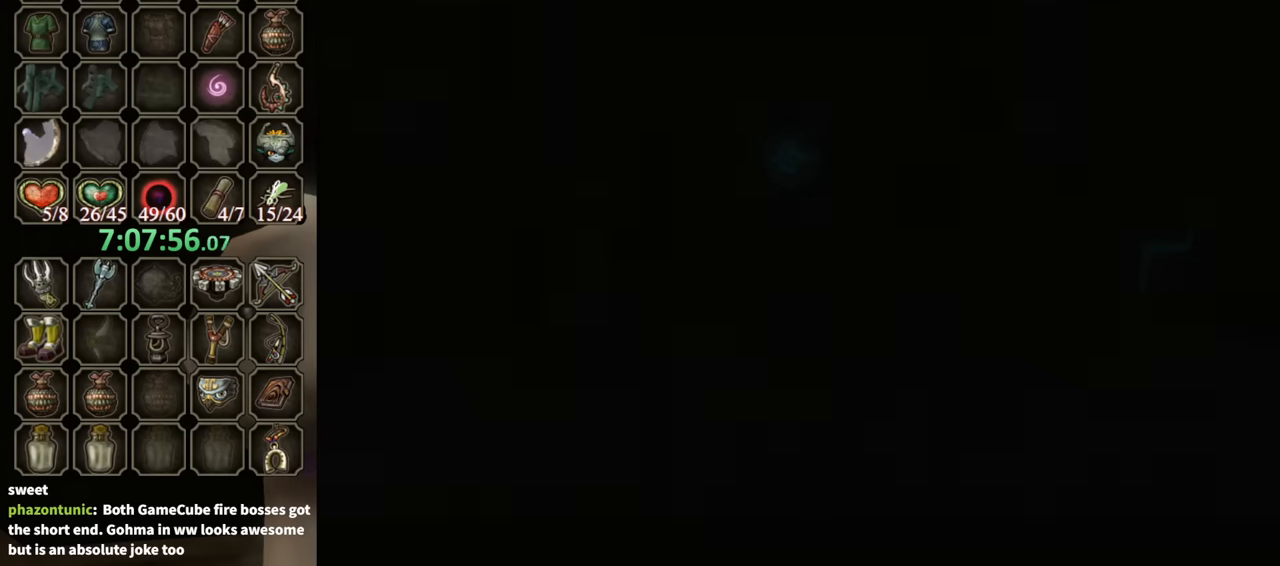
{"buttons": [], "left_stick": "center", "right_stick": "center", "events": [[33, "left_stick", "left"], [33, "right_stick", "right"], [233, "left_stick", "center"], [233, "right_stick", "center"]]}
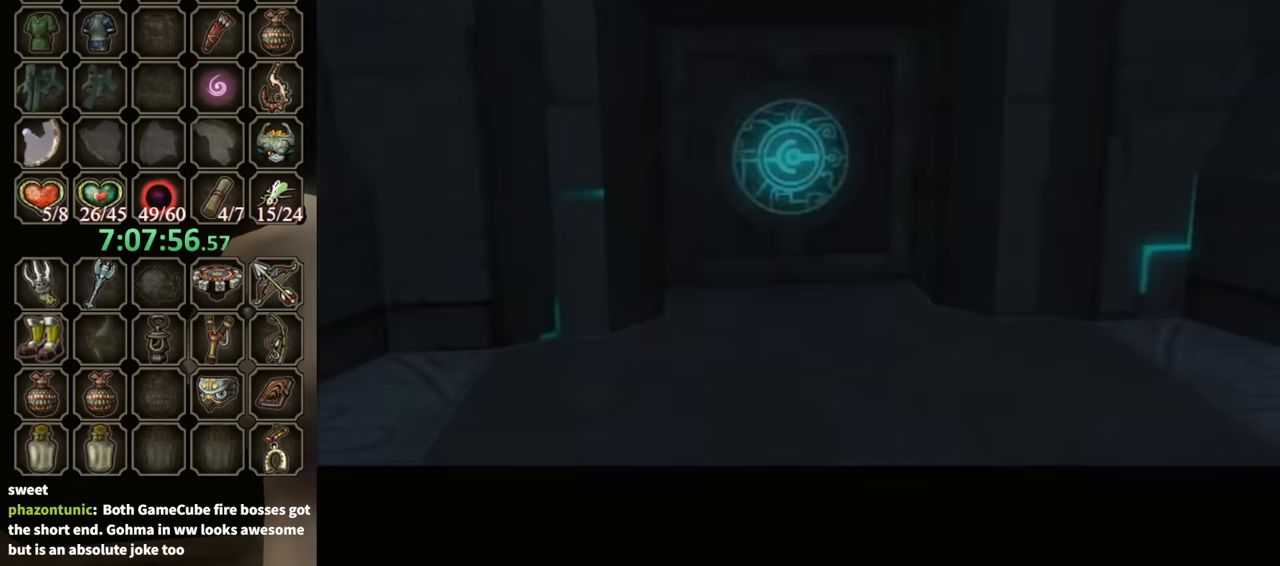
{"buttons": [], "left_stick": "center", "right_stick": "center", "events": []}
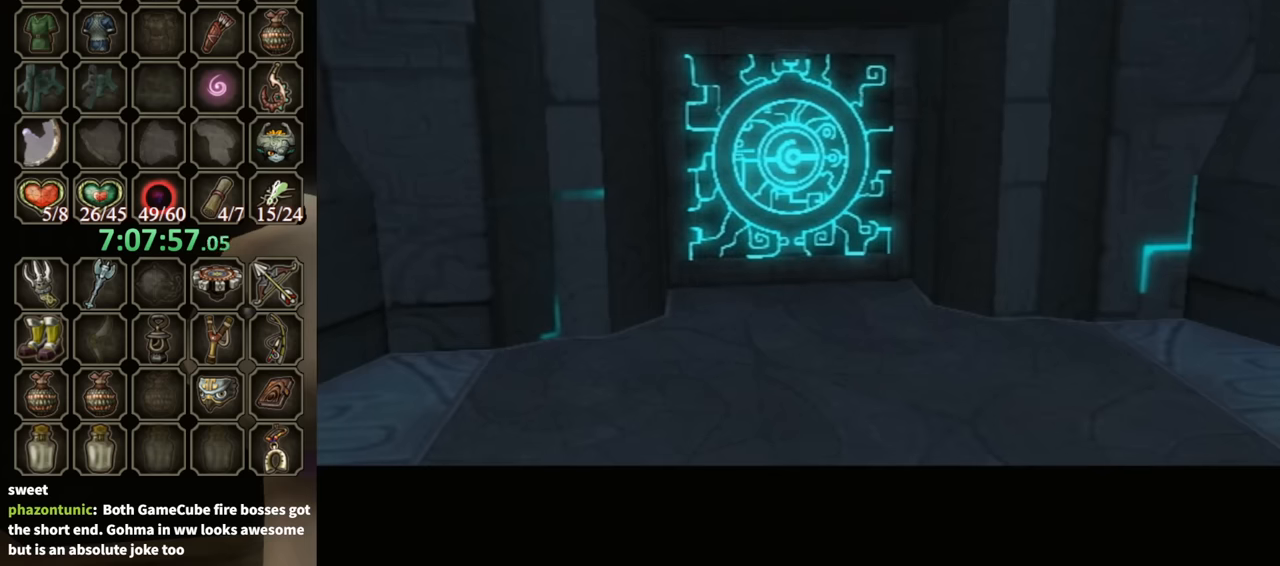
{"buttons": [], "left_stick": "center", "right_stick": "center", "events": []}
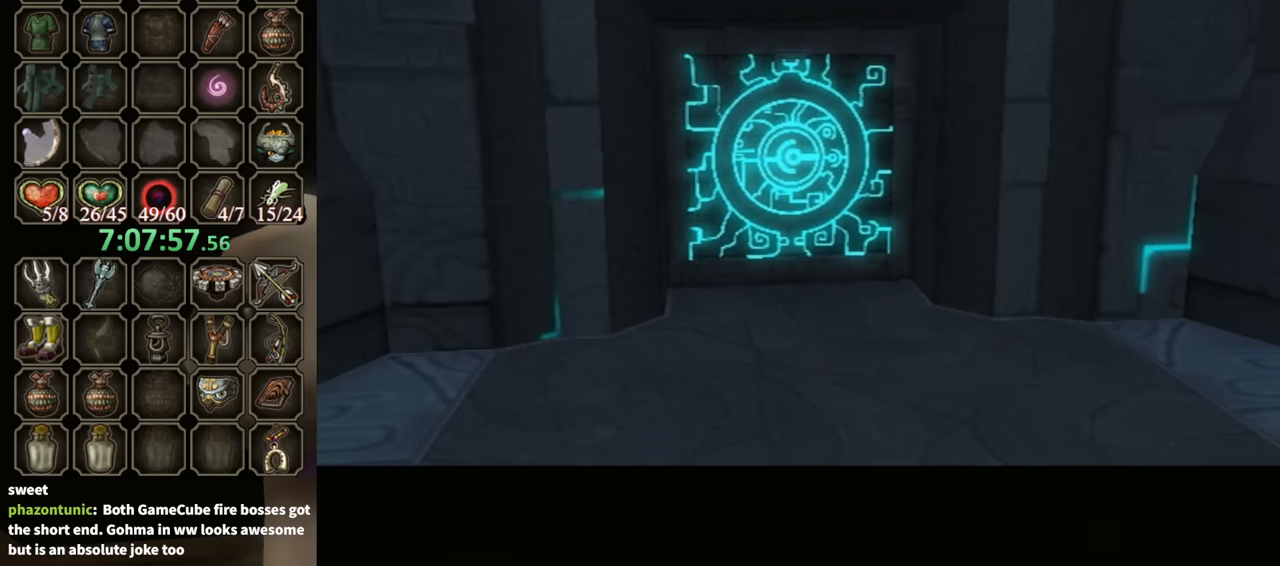
{"buttons": [], "left_stick": "center", "right_stick": "center", "events": []}
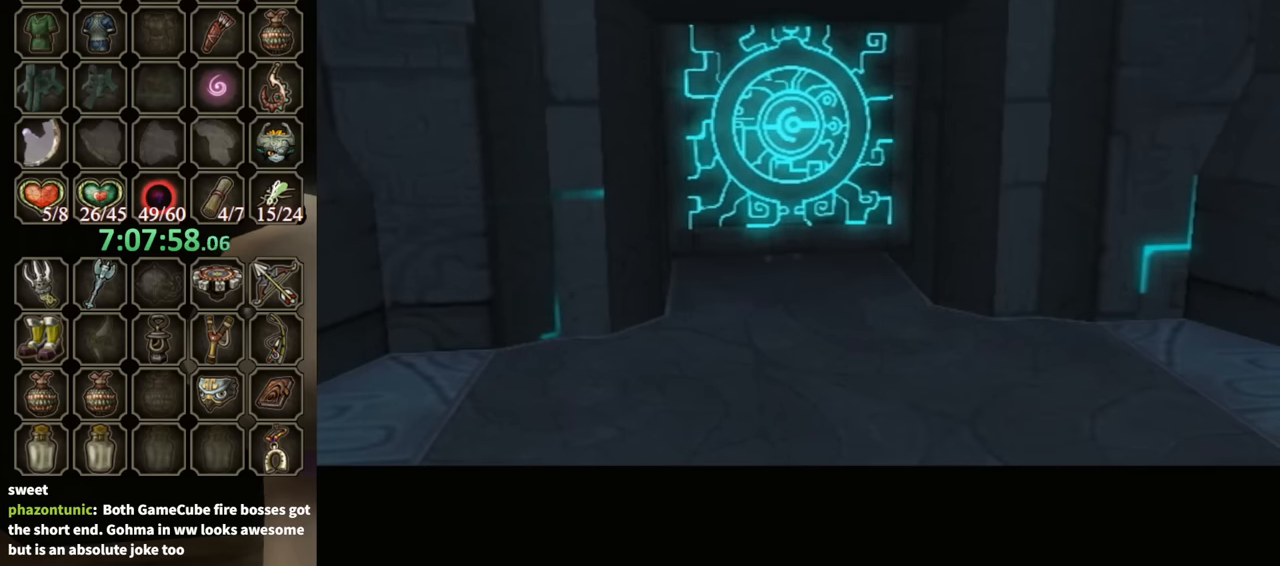
{"buttons": [], "left_stick": "center", "right_stick": "center", "events": []}
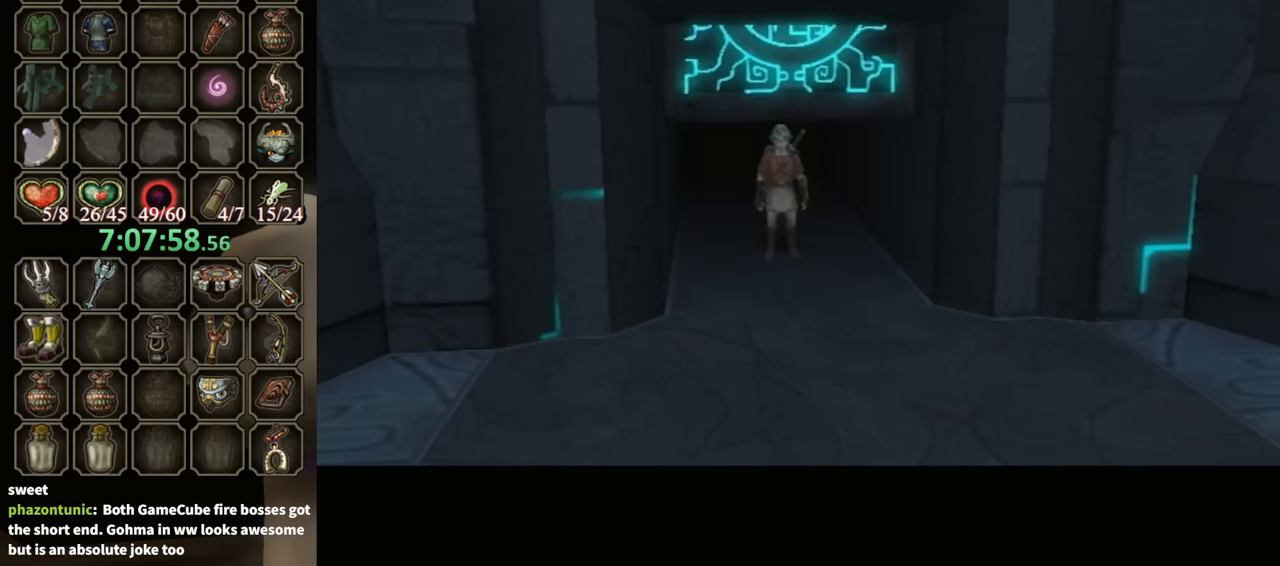
{"buttons": [], "left_stick": "center", "right_stick": "center", "events": []}
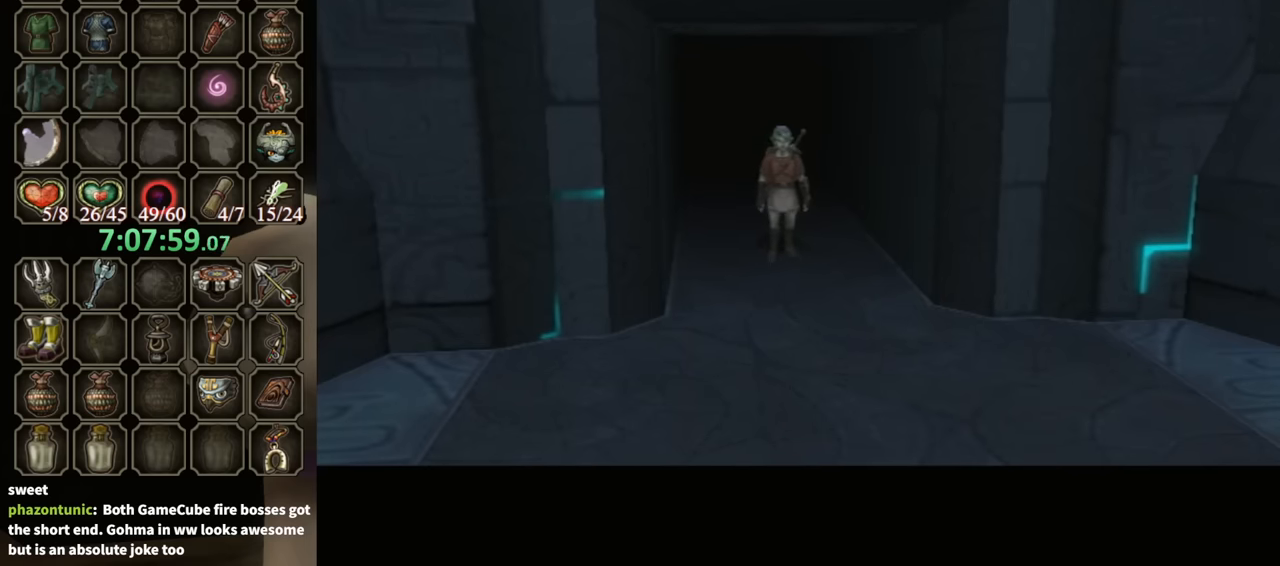
{"buttons": [], "left_stick": "center", "right_stick": "center", "events": []}
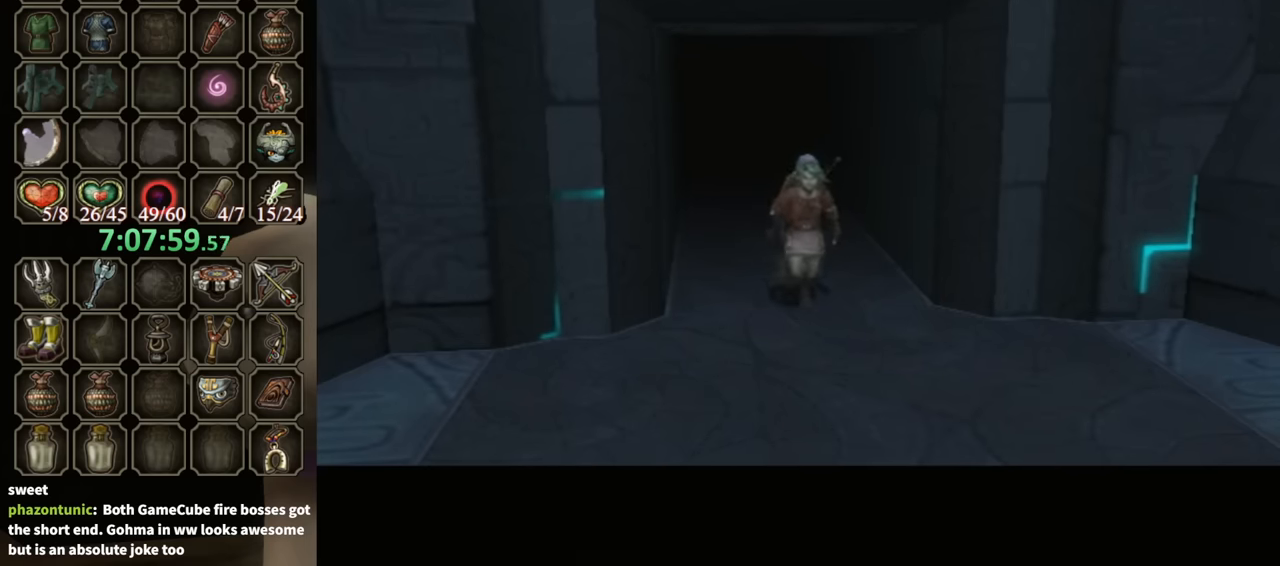
{"buttons": [], "left_stick": "center", "right_stick": "center", "events": []}
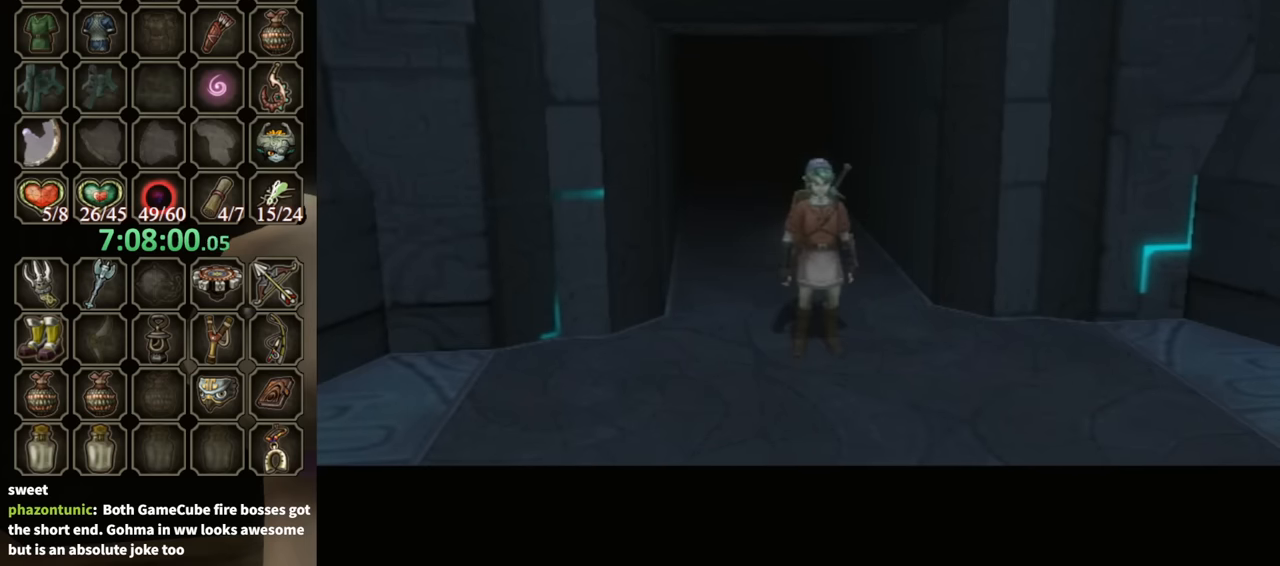
{"buttons": [], "left_stick": "center", "right_stick": "center", "events": []}
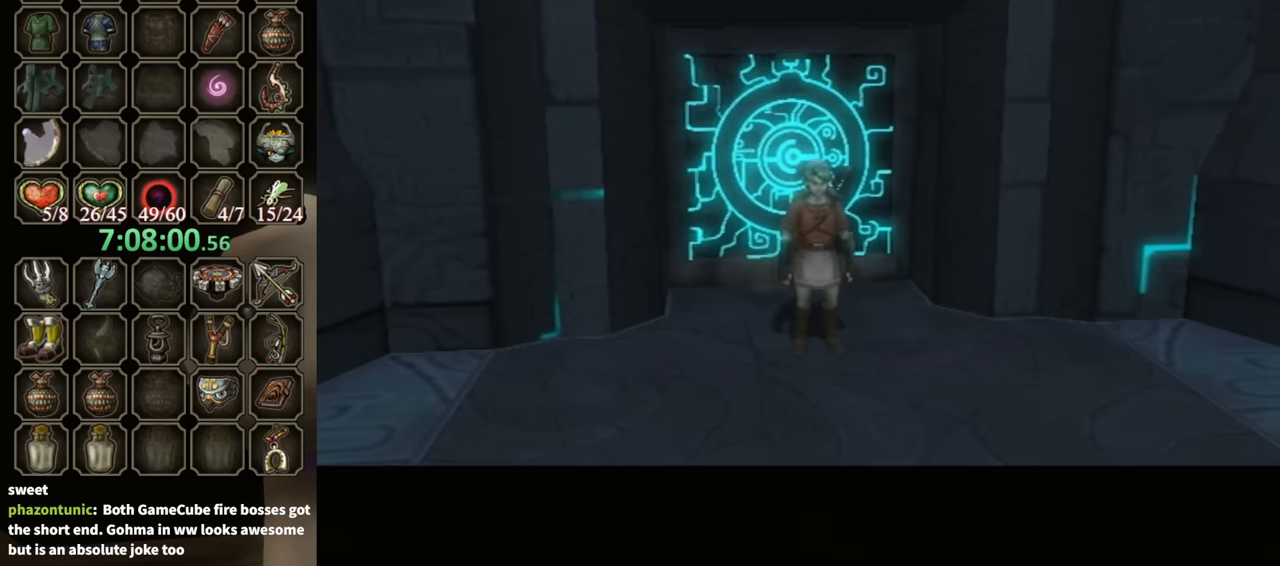
{"buttons": [], "left_stick": "center", "right_stick": "center", "events": []}
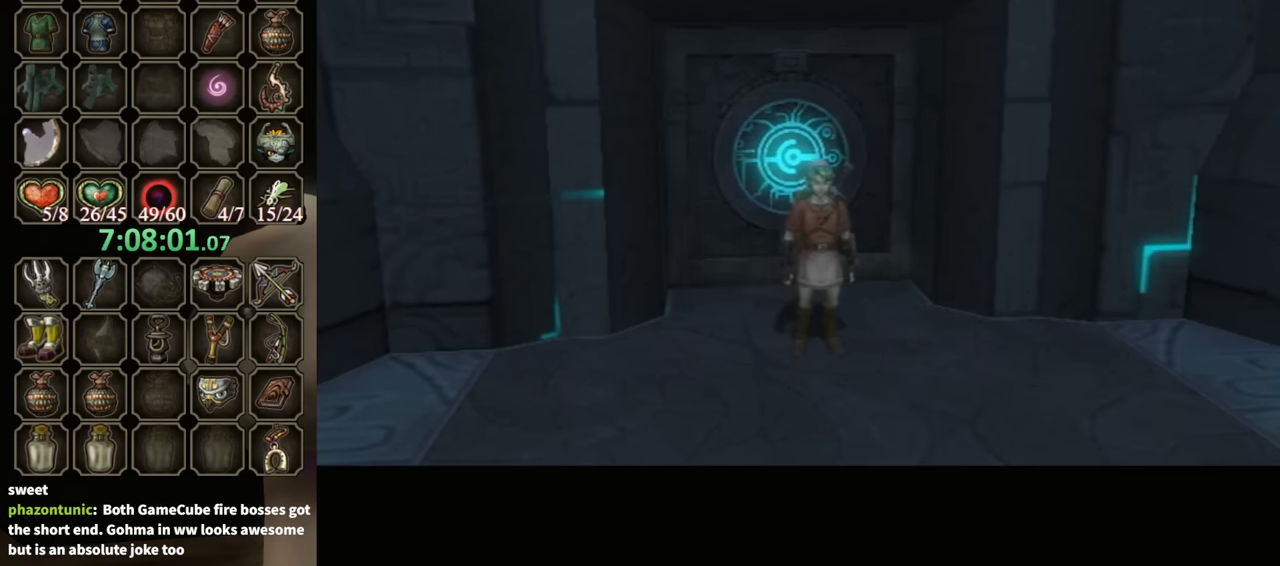
{"buttons": [], "left_stick": "down-left", "right_stick": "center", "events": [[400, "left_stick", "left"], [467, "left_stick", "down-left"]]}
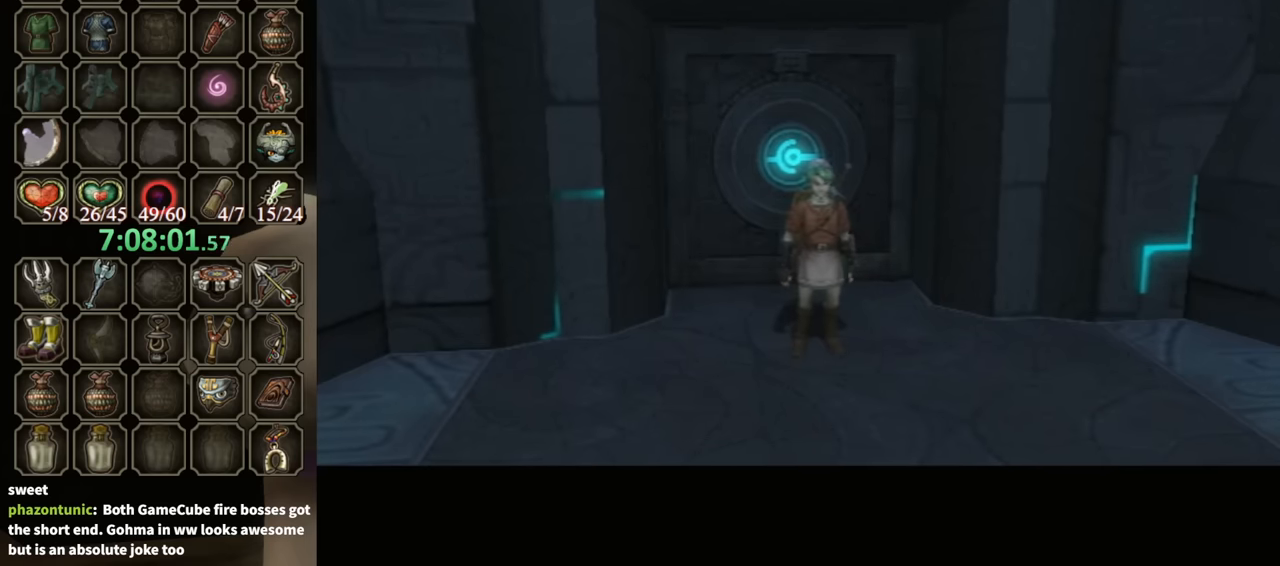
{"buttons": [], "left_stick": "center", "right_stick": "center", "events": [[33, "left_stick", "down"], [167, "left_stick", "up-left"], [300, "left_stick", "center"]]}
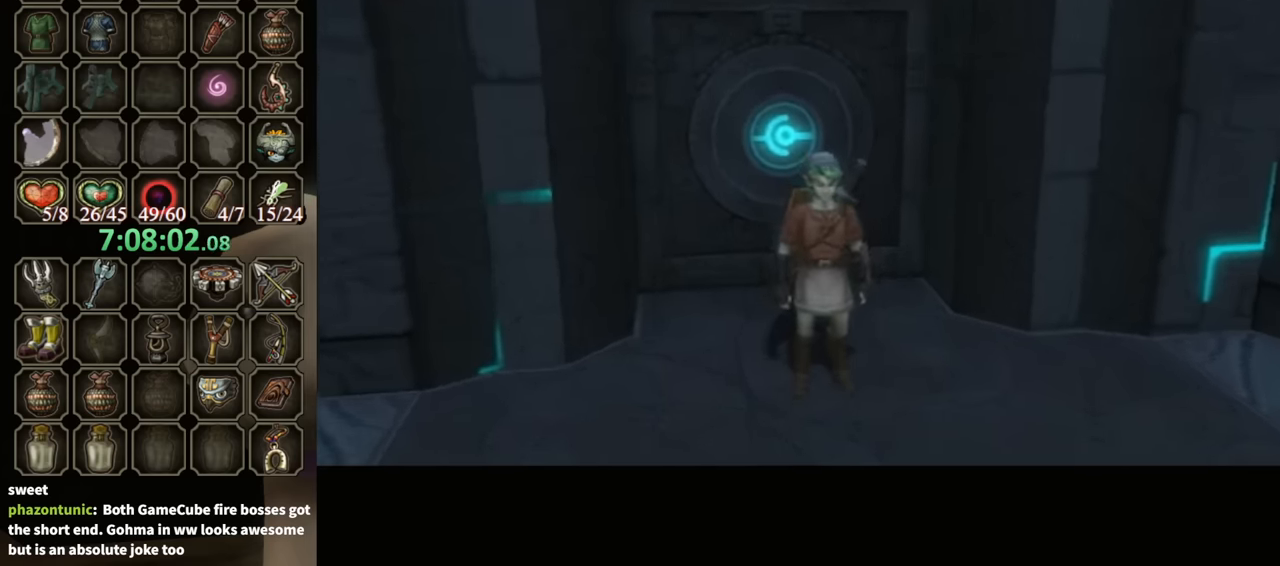
{"buttons": [], "left_stick": "up", "right_stick": "center", "events": [[233, "left_stick", "up"]]}
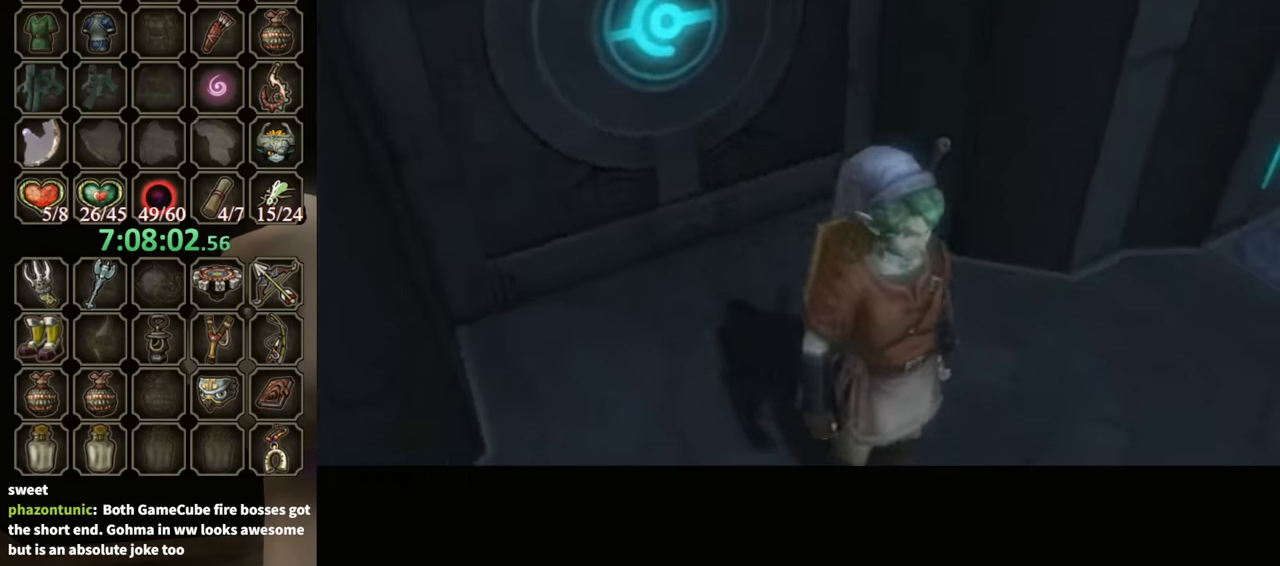
{"buttons": [], "left_stick": "up", "right_stick": "center", "events": []}
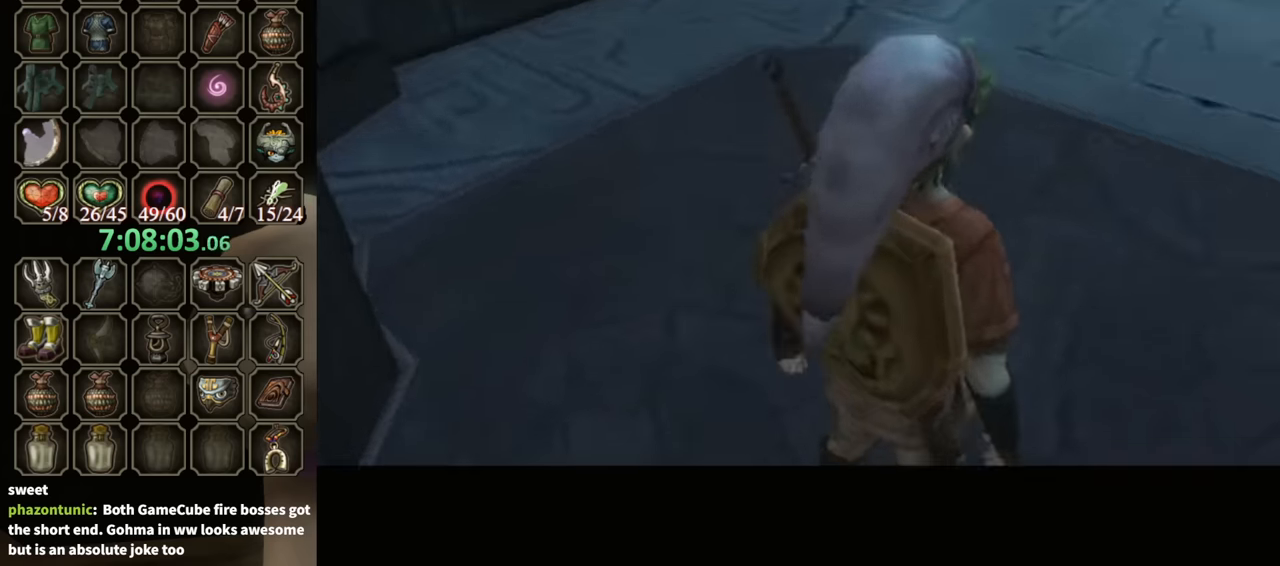
{"buttons": [], "left_stick": "up", "right_stick": "center", "events": [[100, "A", "down"], [133, "A", "up"], [267, "A", "down"], [333, "A", "up"], [433, "A", "down"], [467, "A", "up"]]}
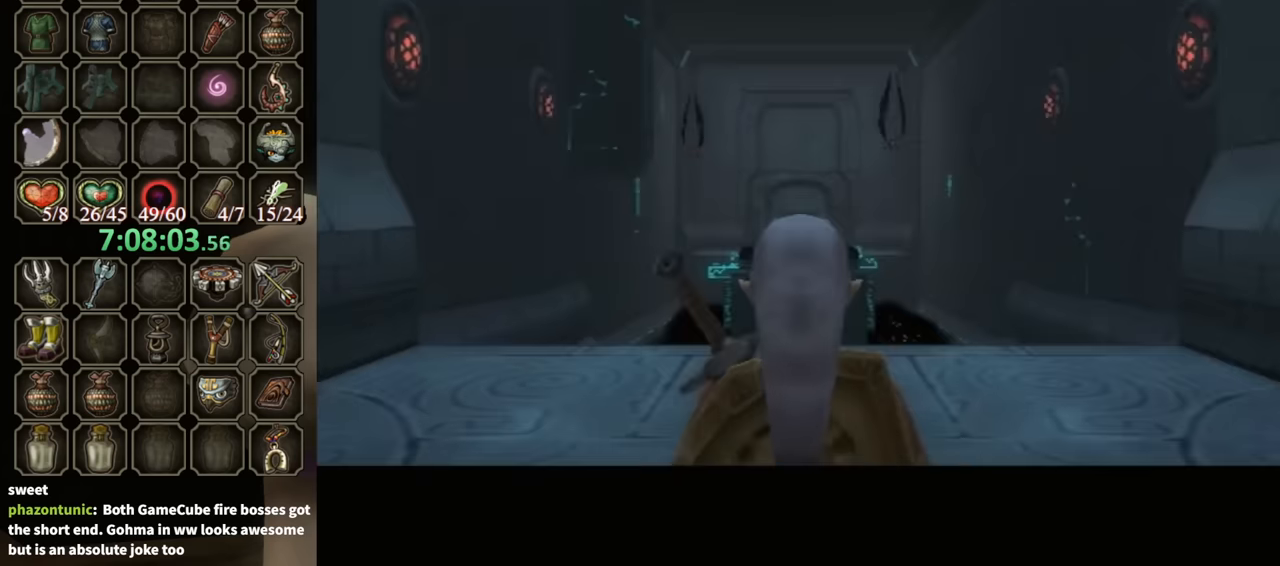
{"buttons": [], "left_stick": "up", "right_stick": "center", "events": [[233, "A", "down"], [300, "A", "up"], [333, "A", "down"], [367, "A", "up"]]}
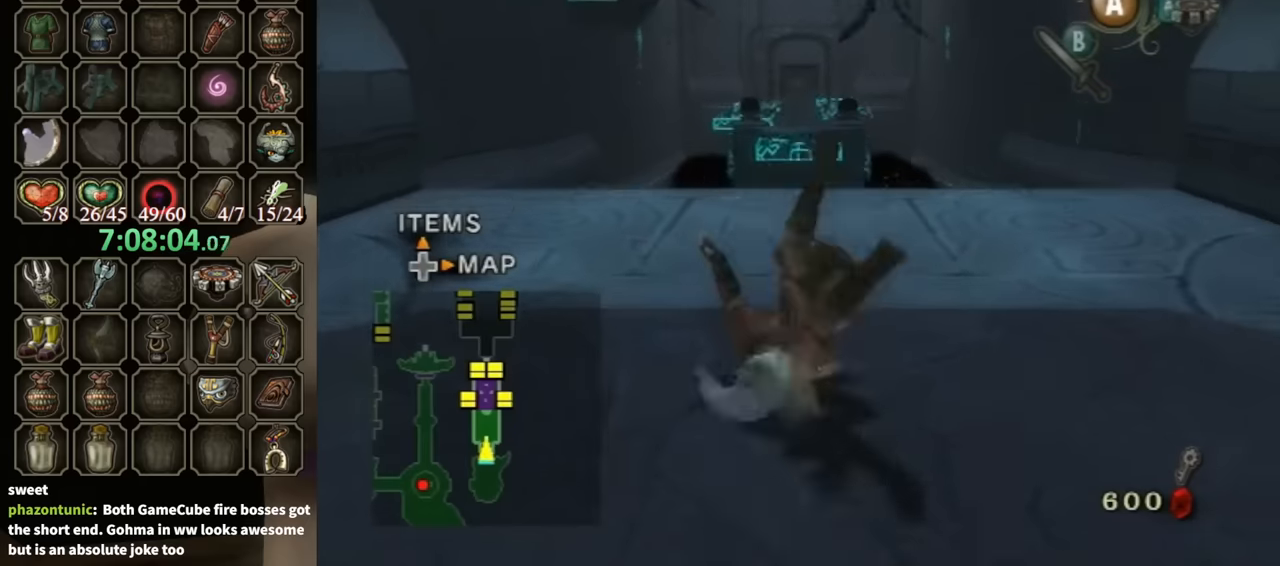
{"buttons": [], "left_stick": "up", "right_stick": "center", "events": []}
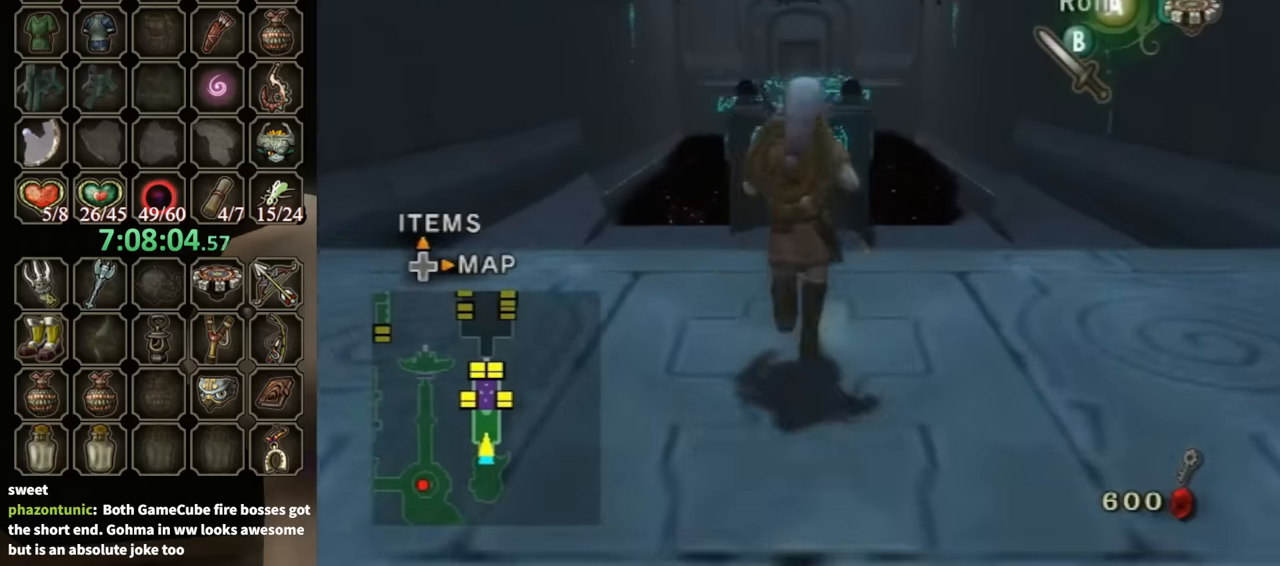
{"buttons": ["Y"], "left_stick": "down", "right_stick": "center", "events": [[233, "right_stick", "up"], [267, "left_stick", "center"], [333, "right_stick", "center"], [367, "Y", "down"], [500, "left_stick", "down"]]}
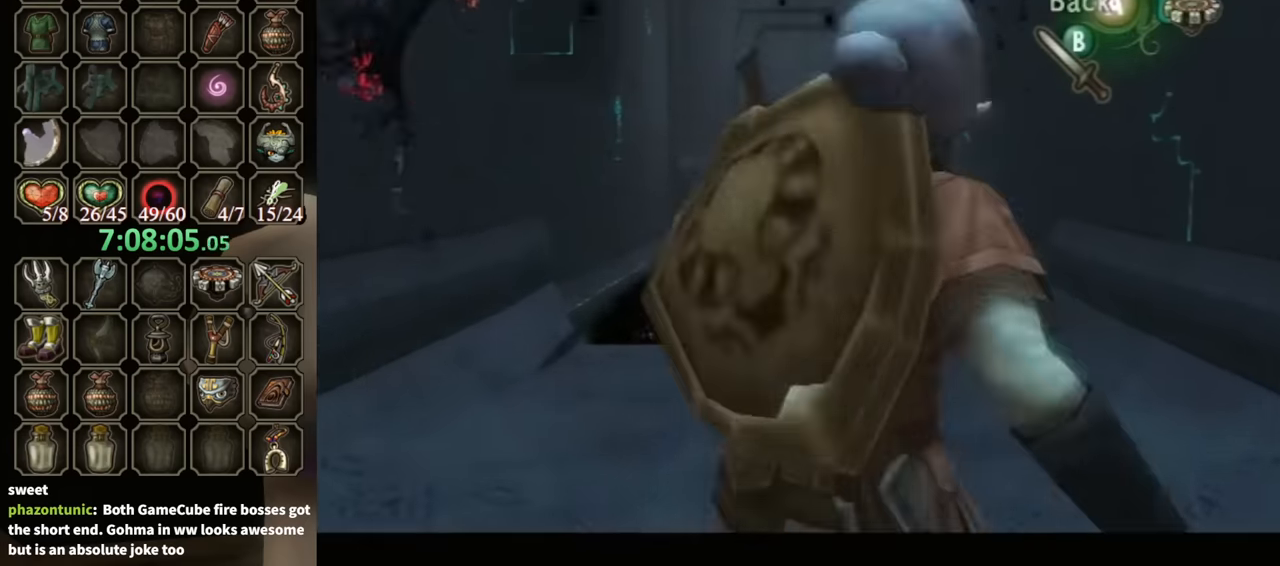
{"buttons": ["Y"], "left_stick": "down", "right_stick": "center", "events": []}